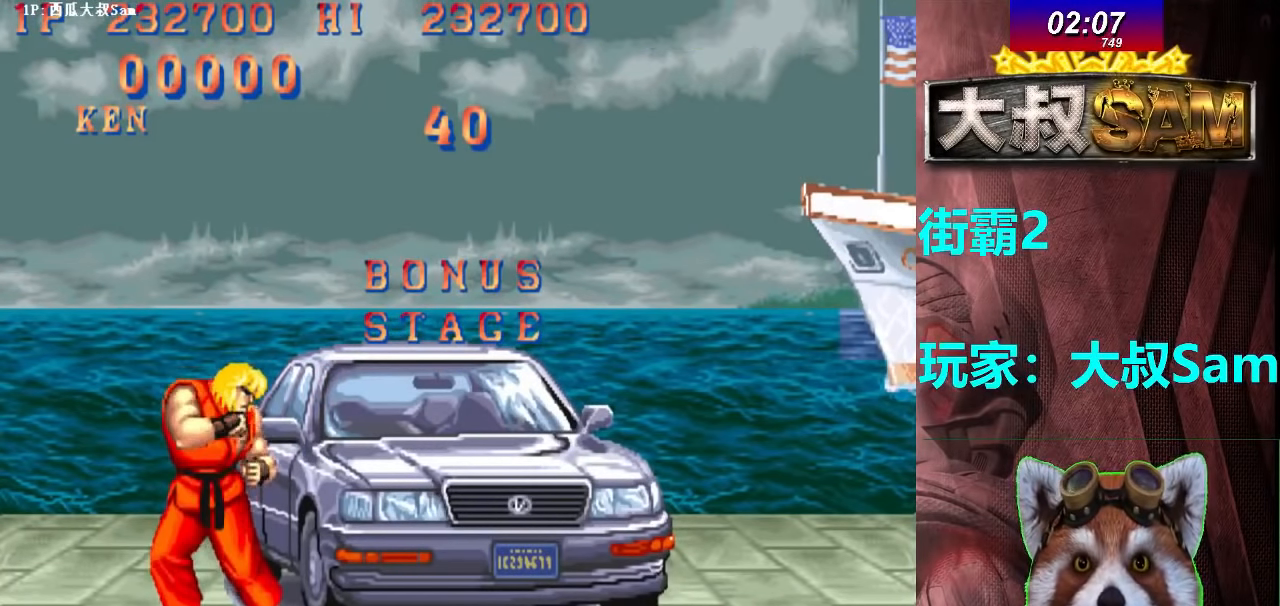
Gameplay with a controller (arcade stick); each line is a JSON object with the inputs held at the frame after it. "events" lists button and stick changes between this image and that frame as [ms after this image, input, new state], when the widget could be followed in between. Not read: L3 R3.
{"buttons": [], "left_stick": "center", "events": [[433, "A", "up"]]}
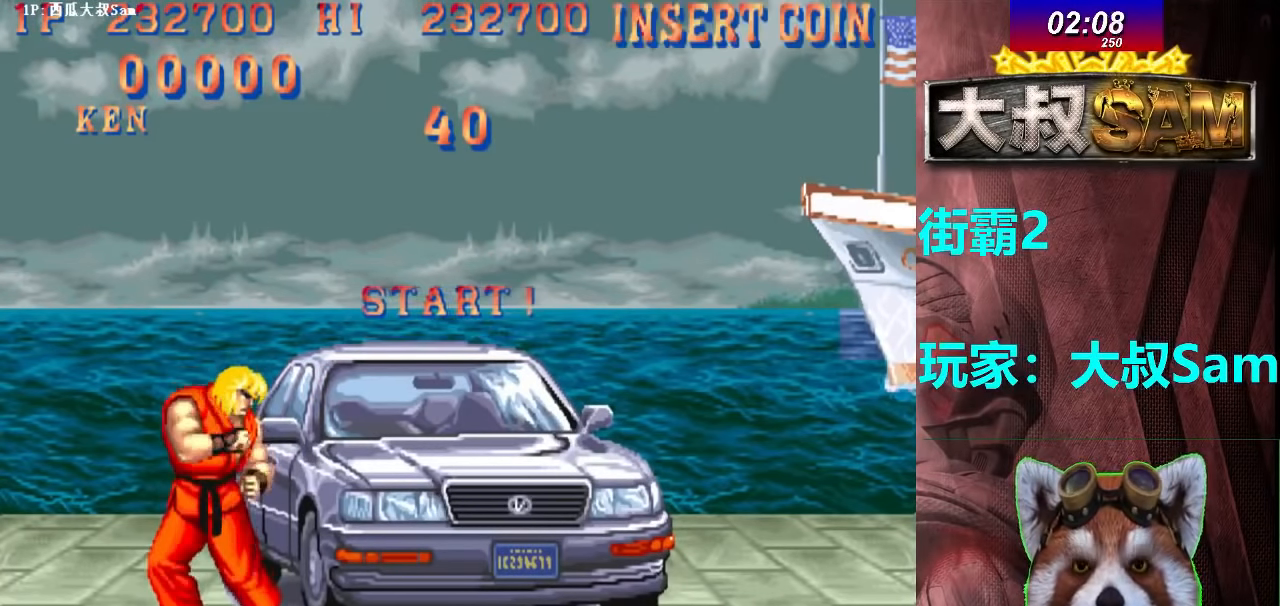
{"buttons": [], "left_stick": "center", "events": [[100, "F", "down"], [133, "F", "up"], [217, "F", "down"], [283, "F", "up"], [333, "F", "down"], [400, "F", "up"], [450, "F", "down"], [500, "F", "up"]]}
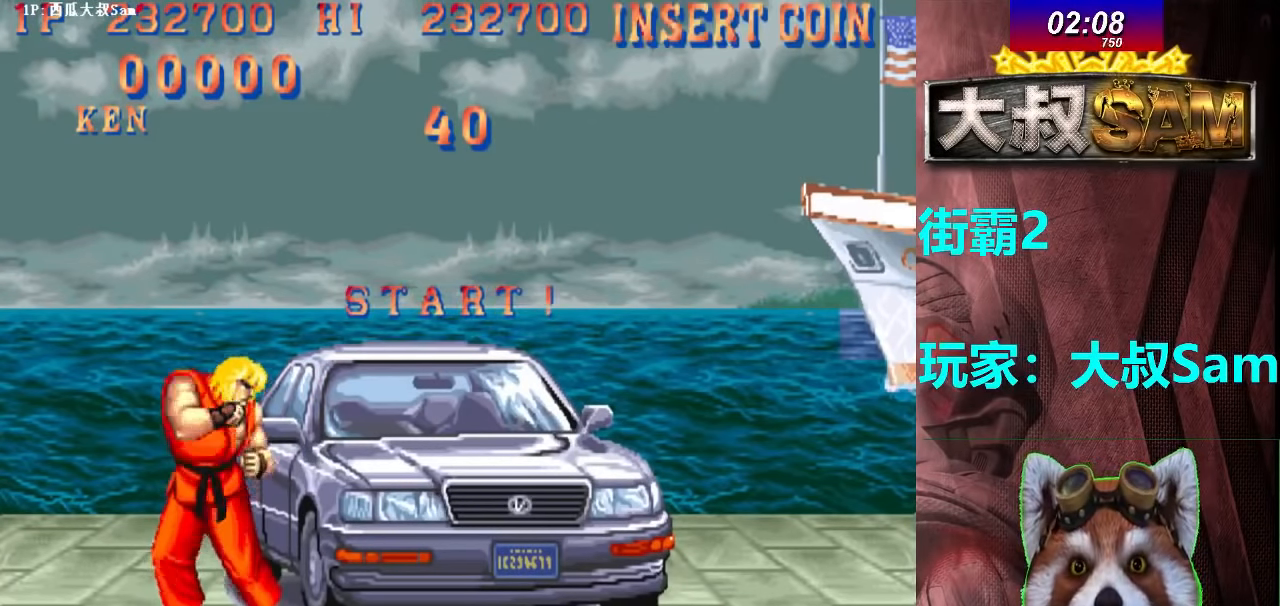
{"buttons": [], "left_stick": "center", "events": [[67, "F", "down"], [117, "F", "up"], [183, "F", "down"], [250, "F", "up"], [433, "F", "down"], [483, "F", "up"]]}
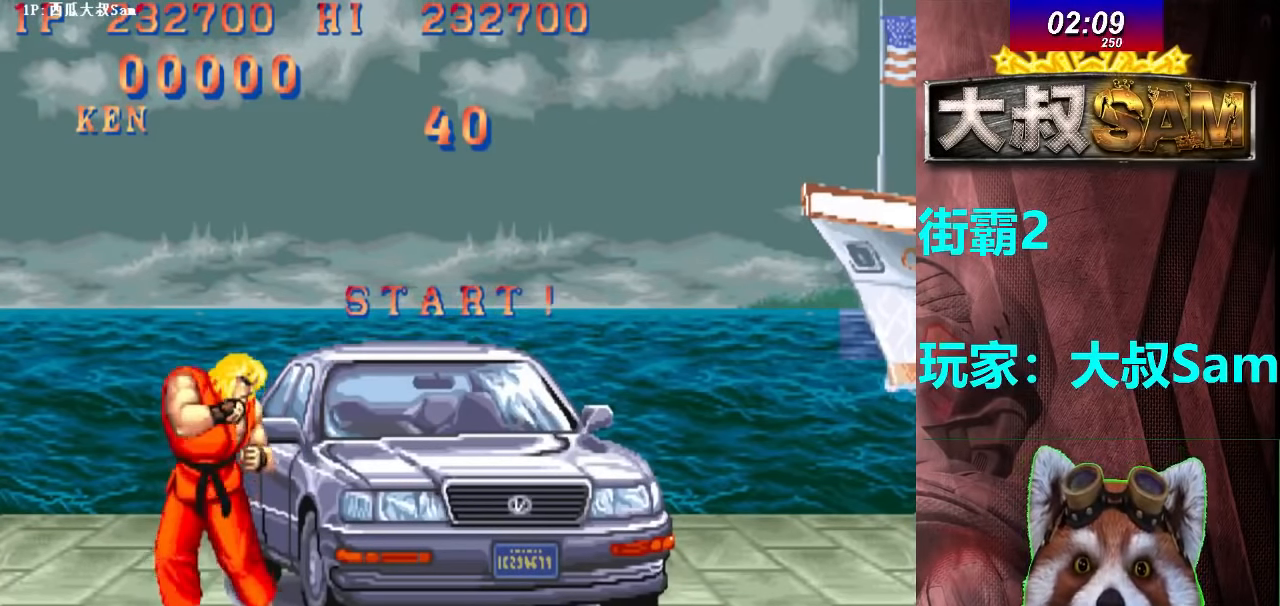
{"buttons": [], "left_stick": "center", "events": [[50, "F", "down"], [100, "F", "up"], [167, "F", "down"], [217, "F", "up"], [300, "F", "down"], [350, "F", "up"], [417, "F", "down"], [467, "F", "up"]]}
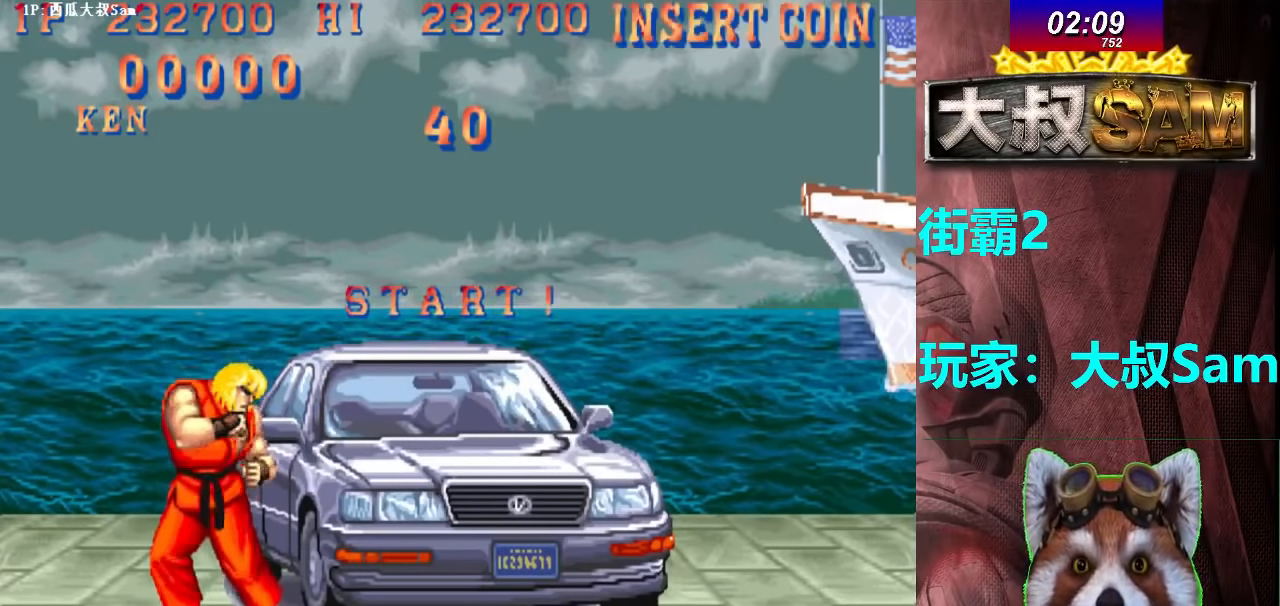
{"buttons": [], "left_stick": "center", "events": [[33, "F", "down"], [83, "F", "up"], [267, "F", "down"], [333, "F", "up"], [400, "F", "down"], [450, "F", "up"]]}
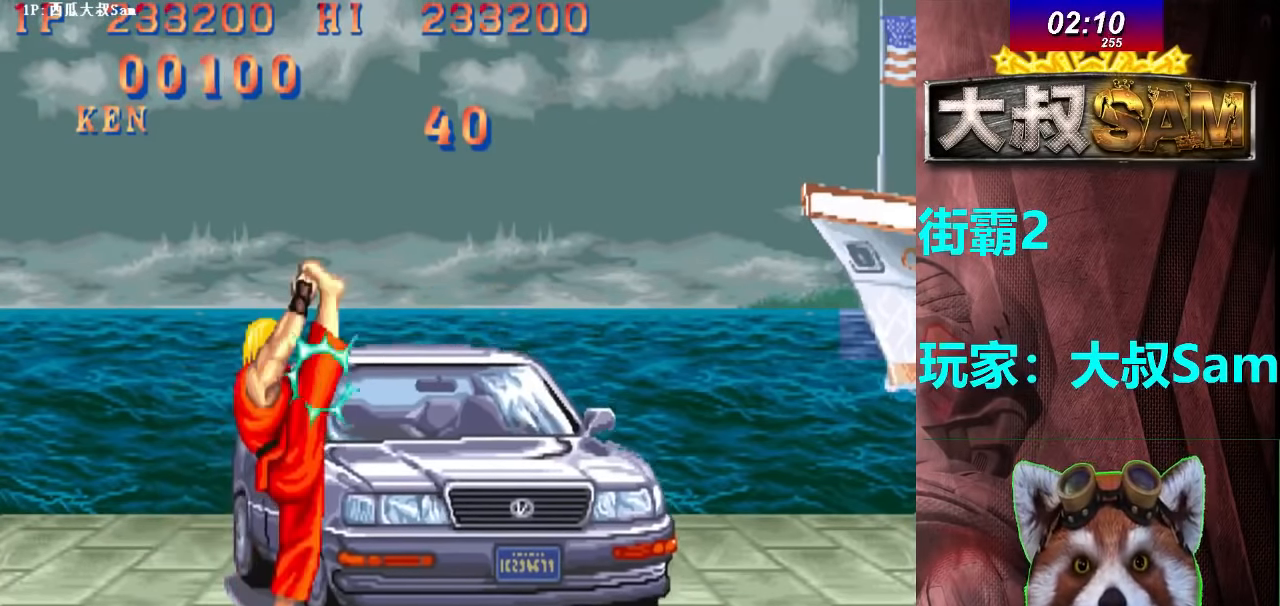
{"buttons": [], "left_stick": "right", "events": [[17, "F", "down"], [67, "F", "up"], [133, "F", "down"], [200, "F", "up"], [500, "left_stick", "right"]]}
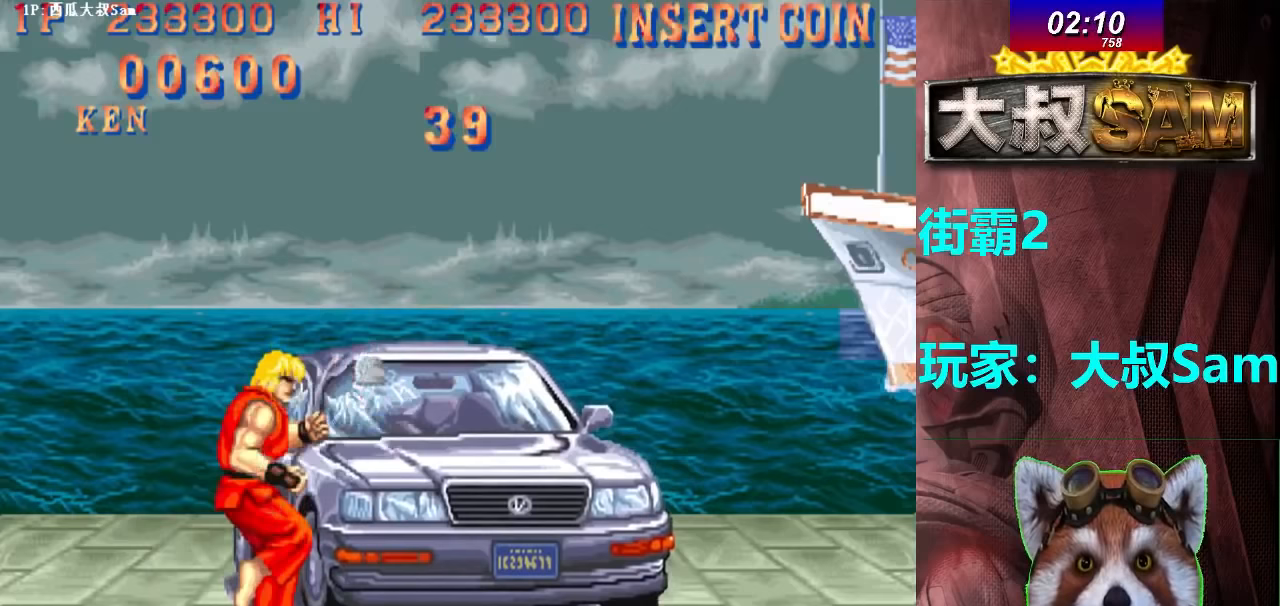
{"buttons": [], "left_stick": "down-right", "events": [[117, "left_stick", "down"], [183, "left_stick", "down-right"], [217, "C", "down"], [483, "C", "up"]]}
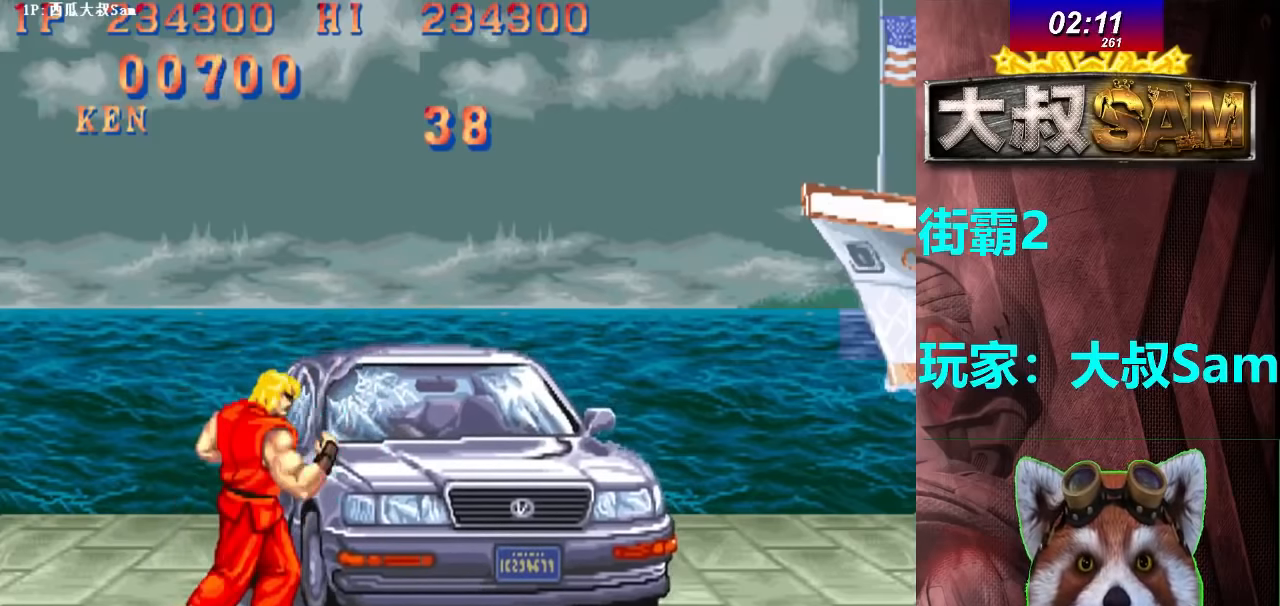
{"buttons": [], "left_stick": "center", "events": [[50, "left_stick", "center"]]}
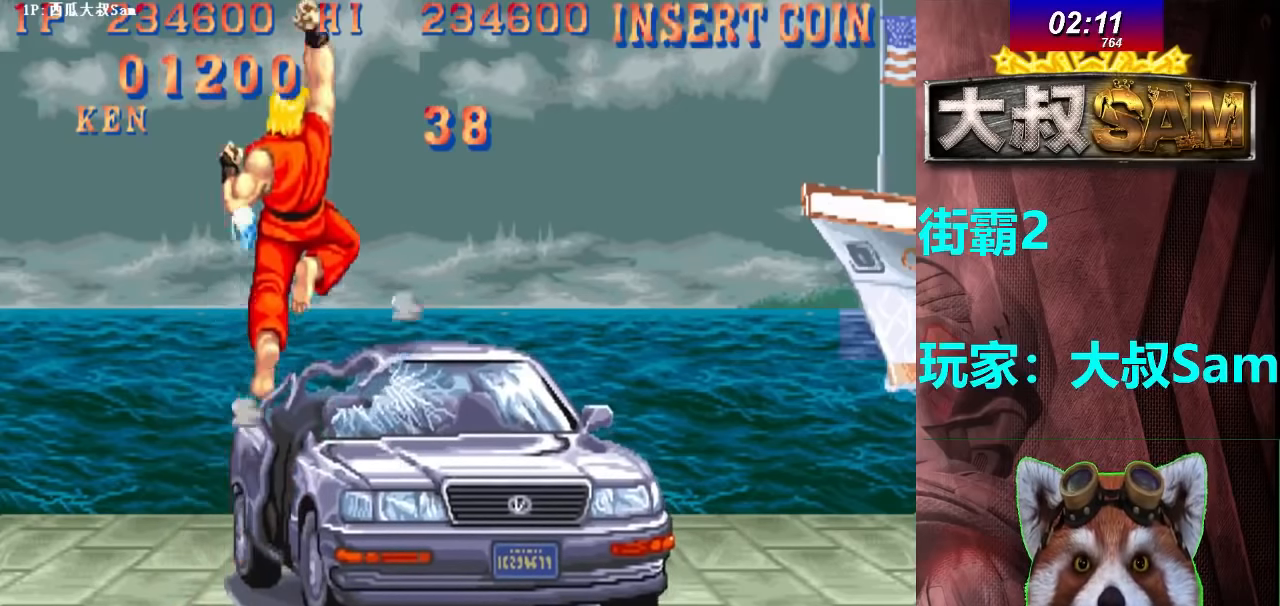
{"buttons": [], "left_stick": "up-right", "events": [[317, "left_stick", "up-right"]]}
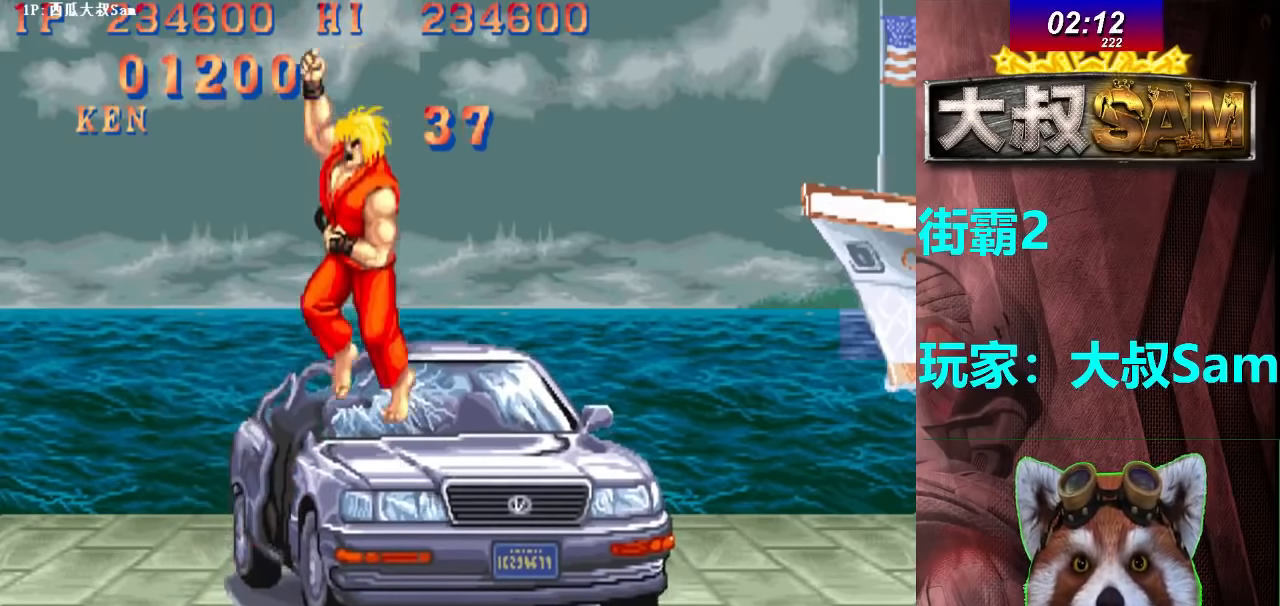
{"buttons": [], "left_stick": "up-right", "events": []}
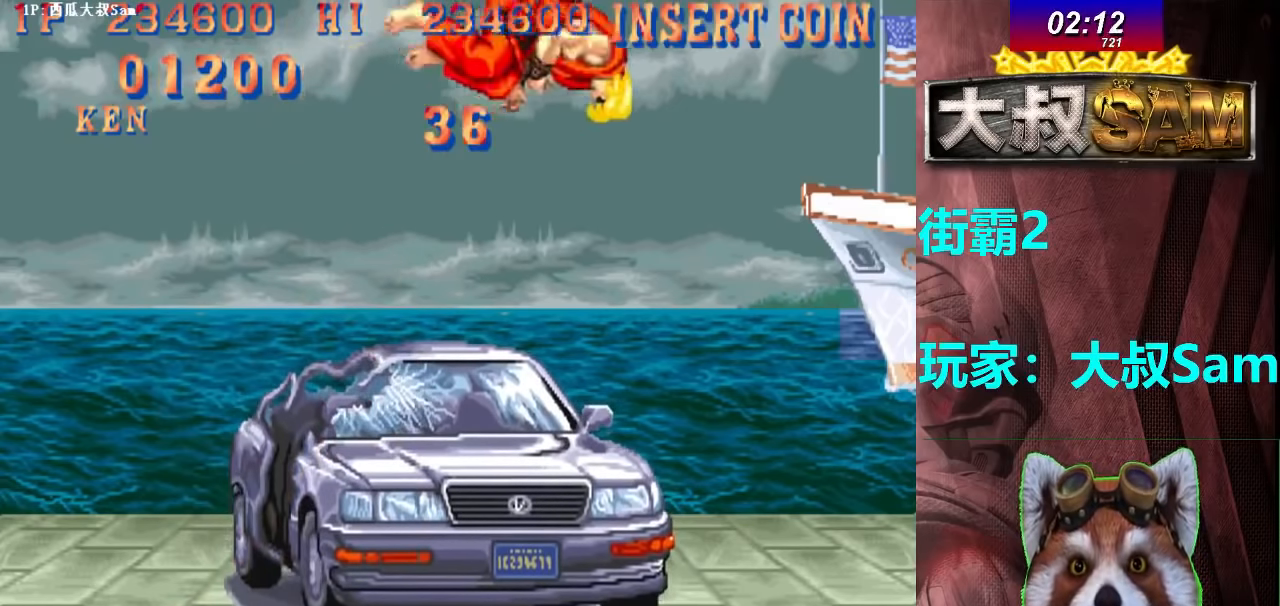
{"buttons": [], "left_stick": "center", "events": [[50, "left_stick", "center"], [200, "F", "down"], [450, "F", "up"]]}
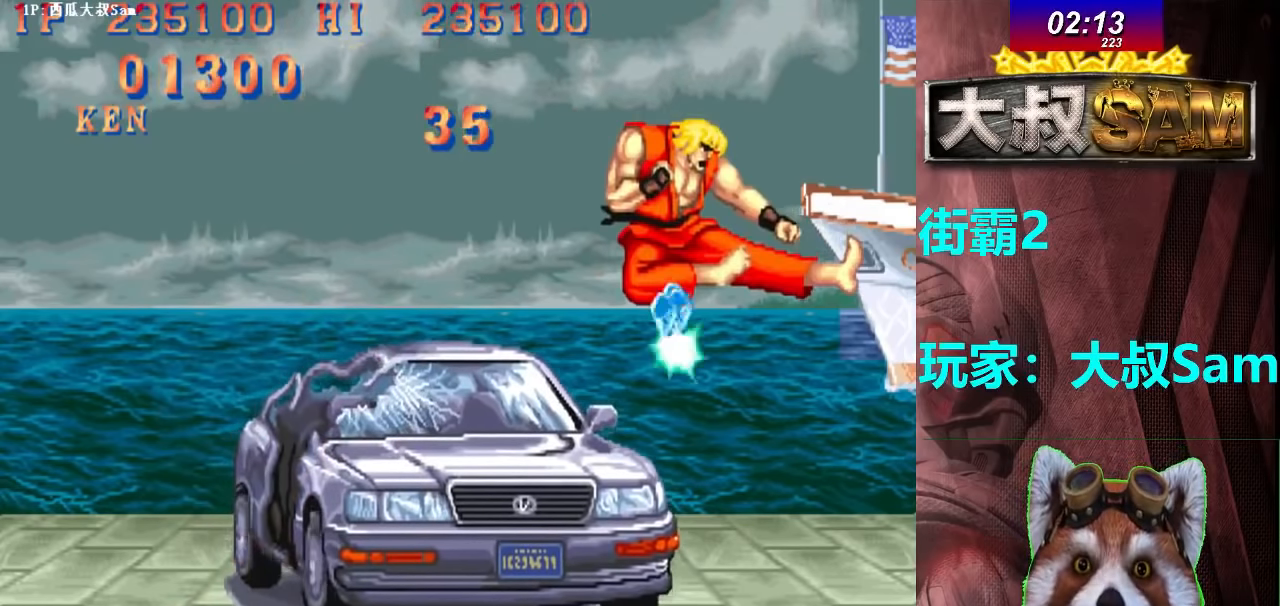
{"buttons": [], "left_stick": "down", "events": [[17, "left_stick", "left"], [333, "left_stick", "center"], [367, "C", "down"], [417, "left_stick", "left"], [483, "C", "up"], [500, "left_stick", "down"]]}
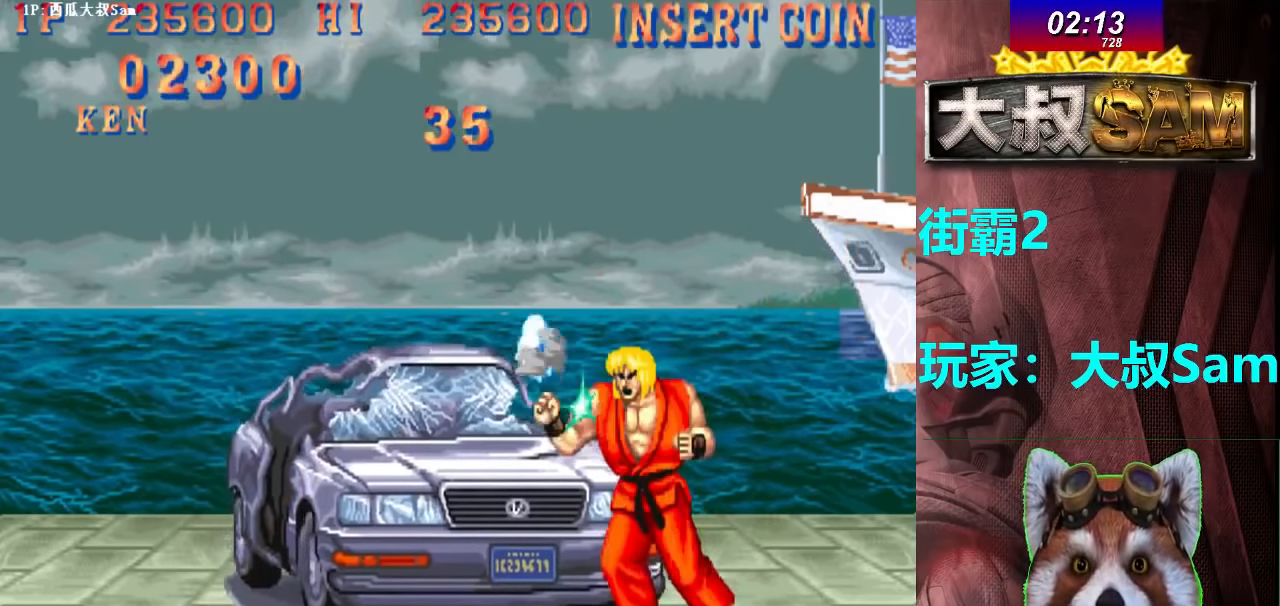
{"buttons": [], "left_stick": "center", "events": [[117, "A", "down"], [150, "left_stick", "center"], [167, "A", "up"], [267, "A", "down"], [317, "A", "up"]]}
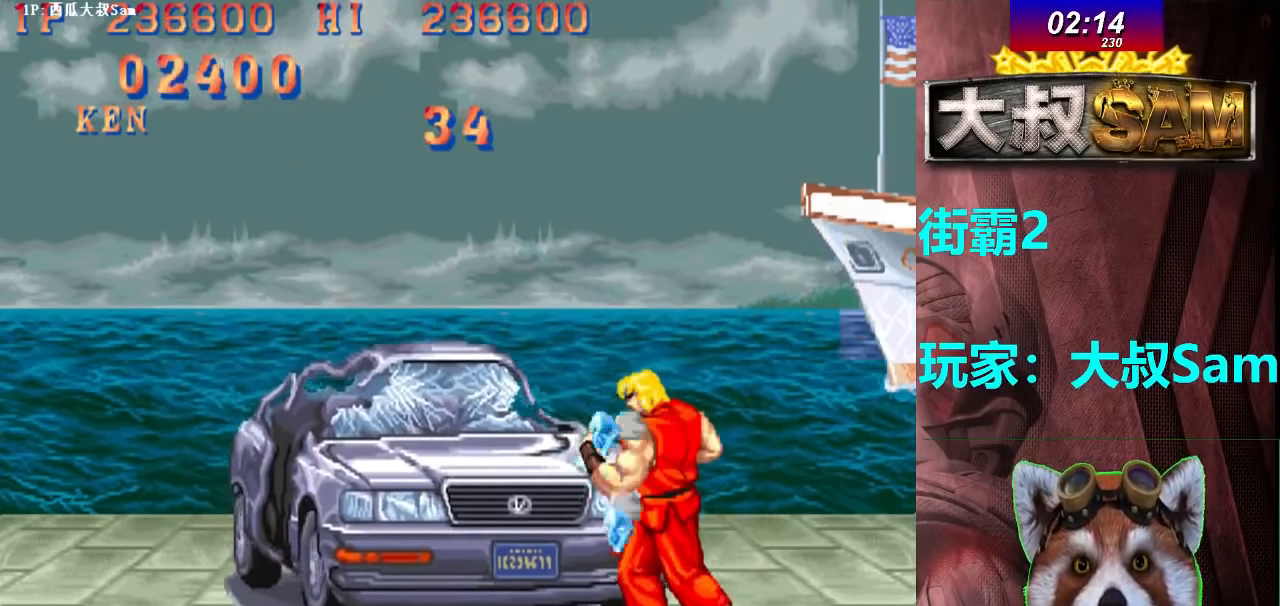
{"buttons": [], "left_stick": "down", "events": [[500, "left_stick", "down"]]}
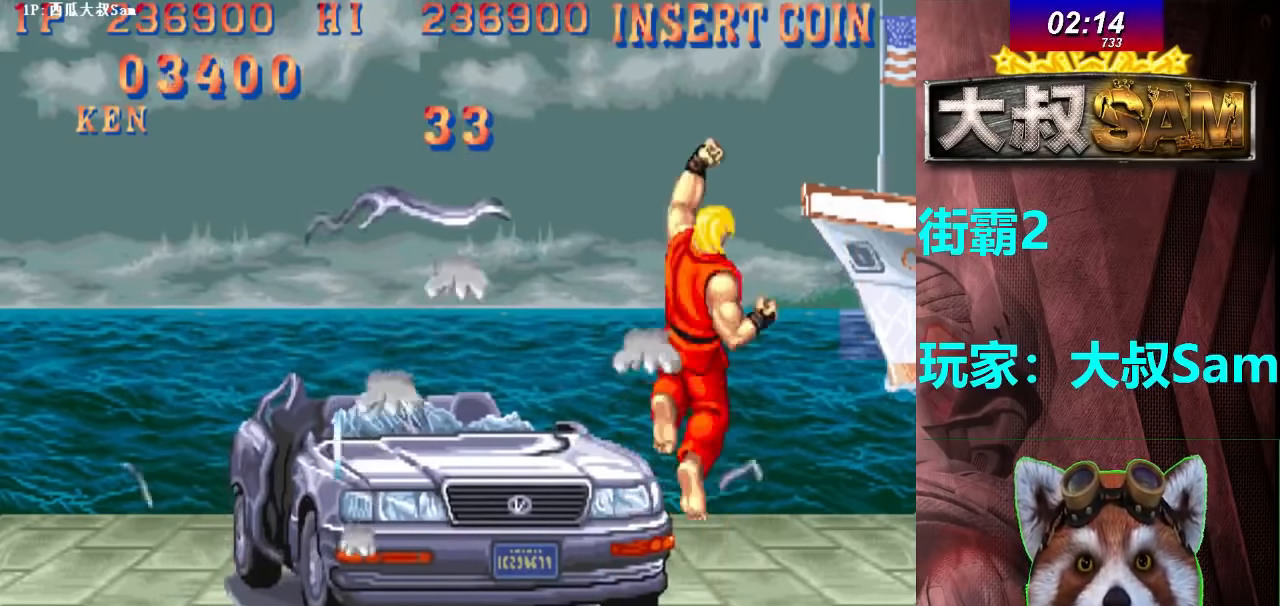
{"buttons": [], "left_stick": "down", "events": [[333, "F", "down"], [383, "left_stick", "left"], [450, "F", "up"], [467, "left_stick", "down"]]}
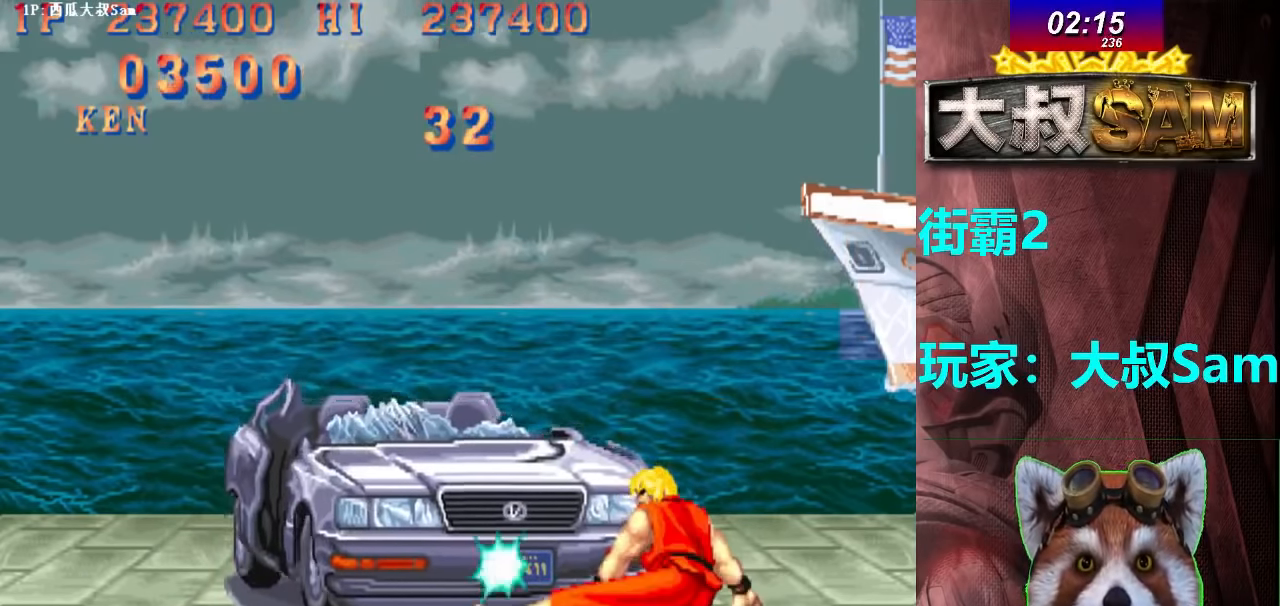
{"buttons": [], "left_stick": "center", "events": [[67, "left_stick", "left"], [100, "A", "down"], [117, "left_stick", "center"], [300, "A", "up"]]}
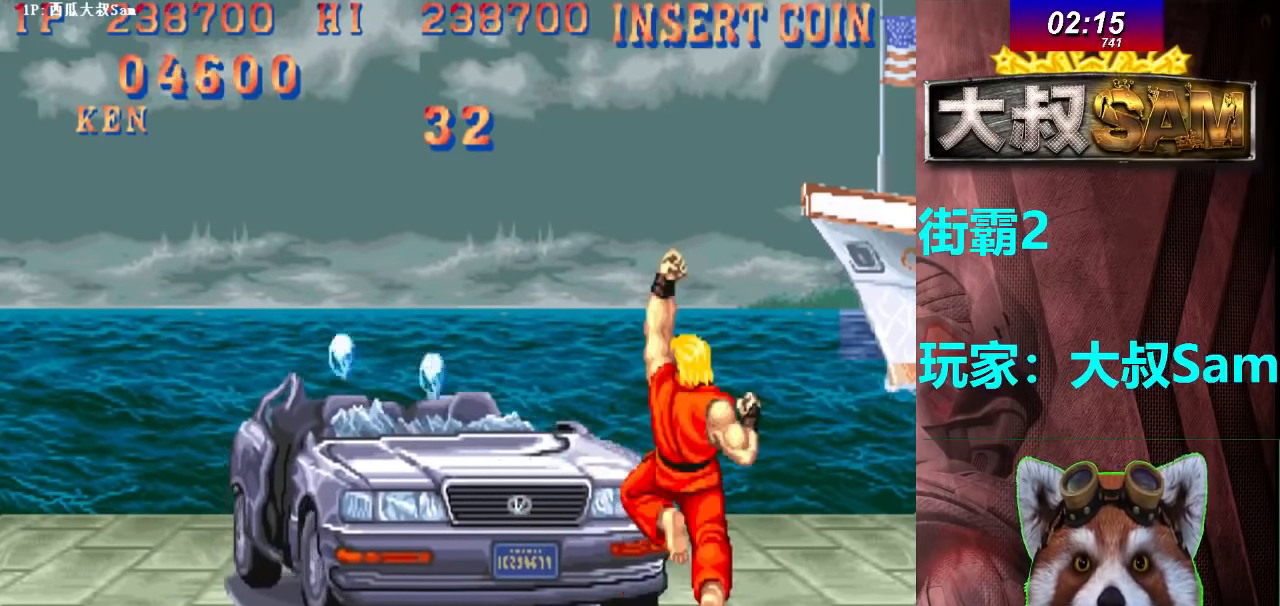
{"buttons": [], "left_stick": "down", "events": [[383, "left_stick", "down"]]}
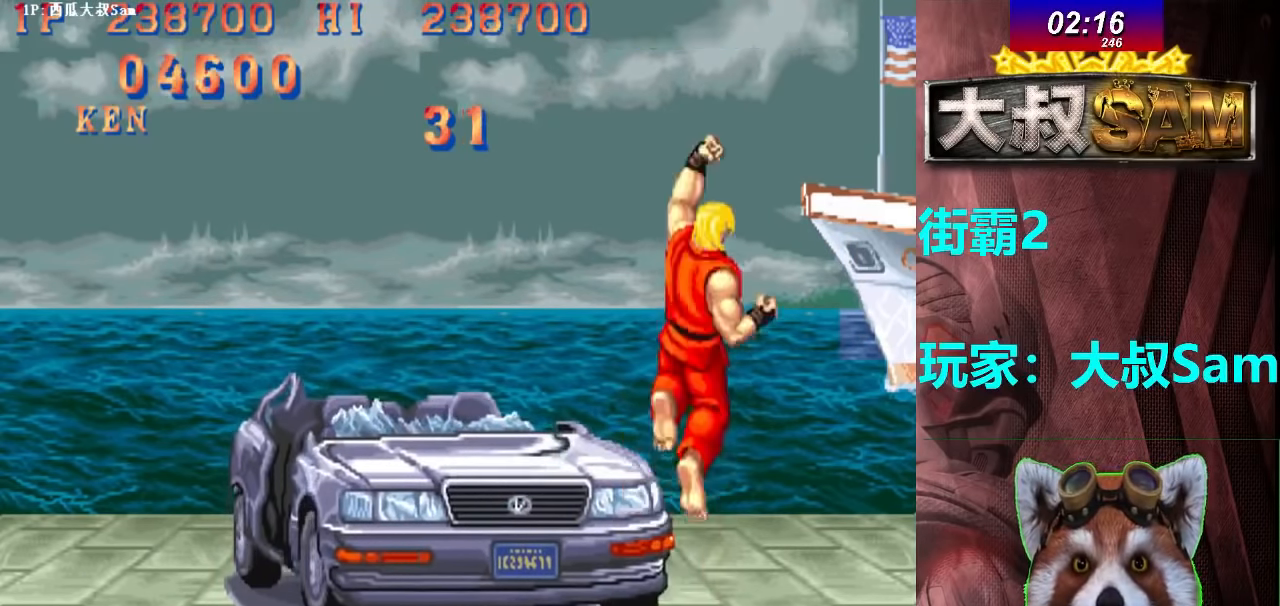
{"buttons": [], "left_stick": "down", "events": [[267, "F", "down"], [367, "left_stick", "left"], [433, "F", "up"], [450, "left_stick", "down"]]}
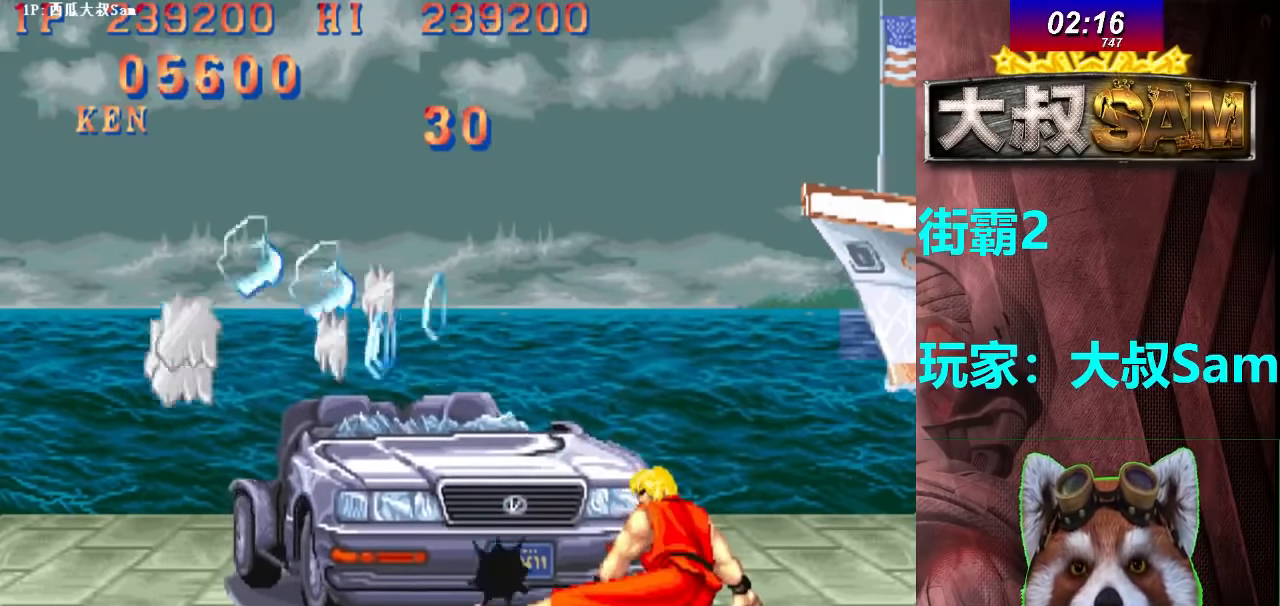
{"buttons": [], "left_stick": "center", "events": [[50, "left_stick", "left"], [67, "A", "down"], [100, "left_stick", "center"], [217, "A", "up"]]}
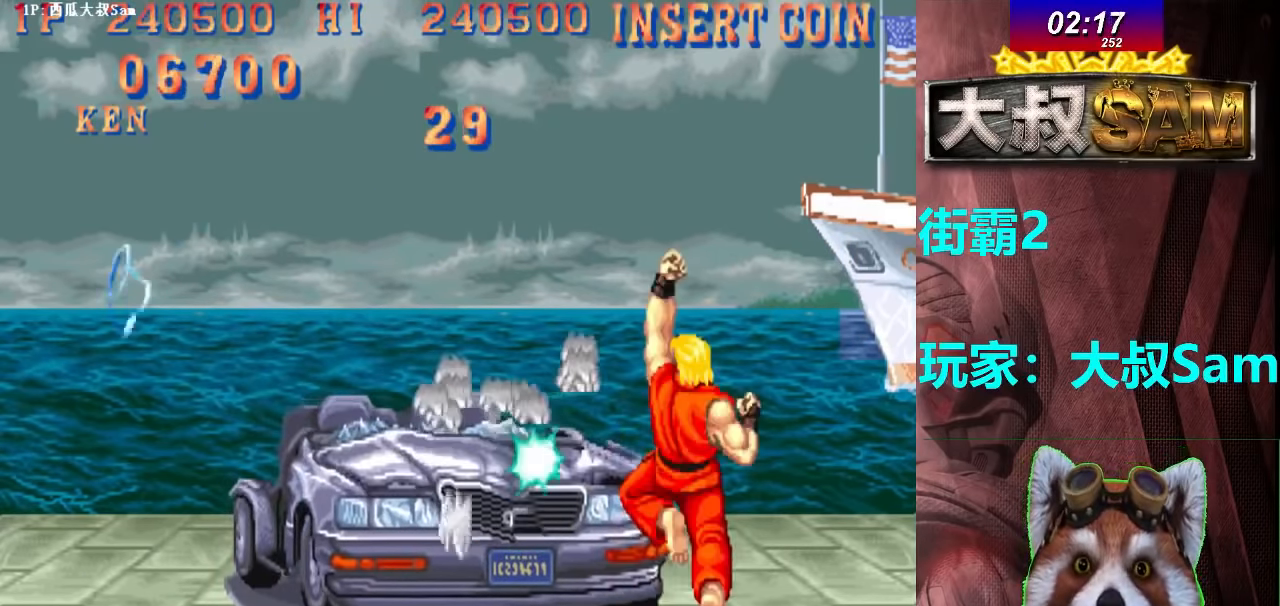
{"buttons": [], "left_stick": "down", "events": [[483, "left_stick", "down"]]}
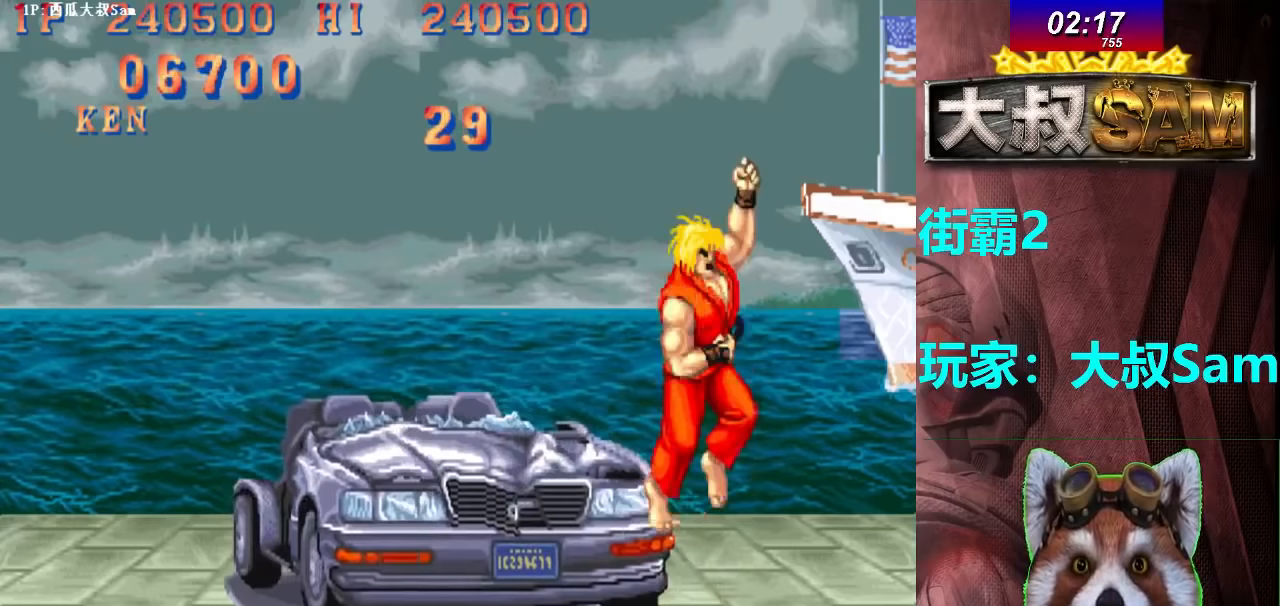
{"buttons": ["A"], "left_stick": "left", "events": [[217, "F", "down"], [267, "left_stick", "left"], [333, "F", "up"], [367, "left_stick", "down"], [450, "left_stick", "left"], [483, "A", "down"]]}
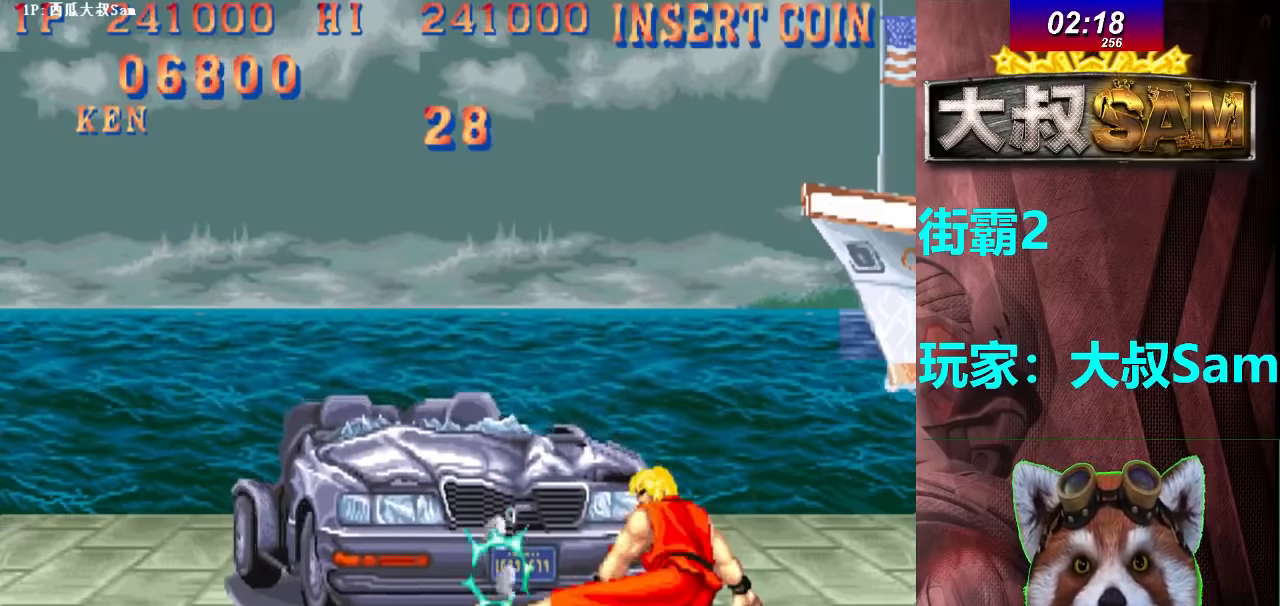
{"buttons": [], "left_stick": "center", "events": [[17, "left_stick", "center"], [117, "A", "up"]]}
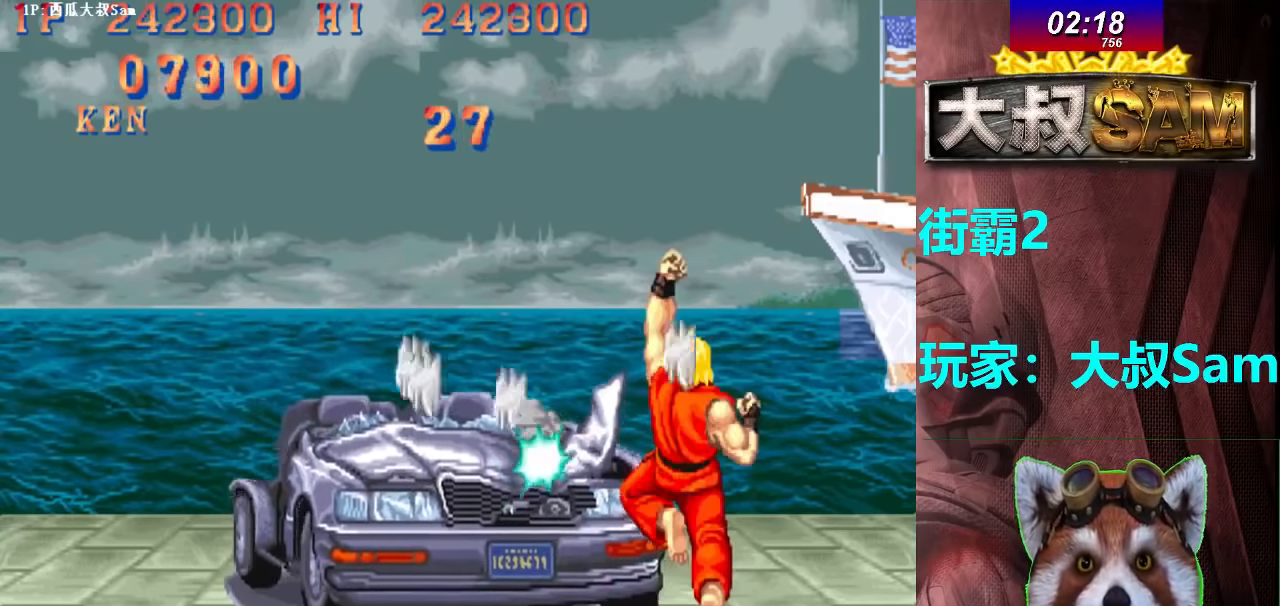
{"buttons": [], "left_stick": "down", "events": [[367, "left_stick", "down"]]}
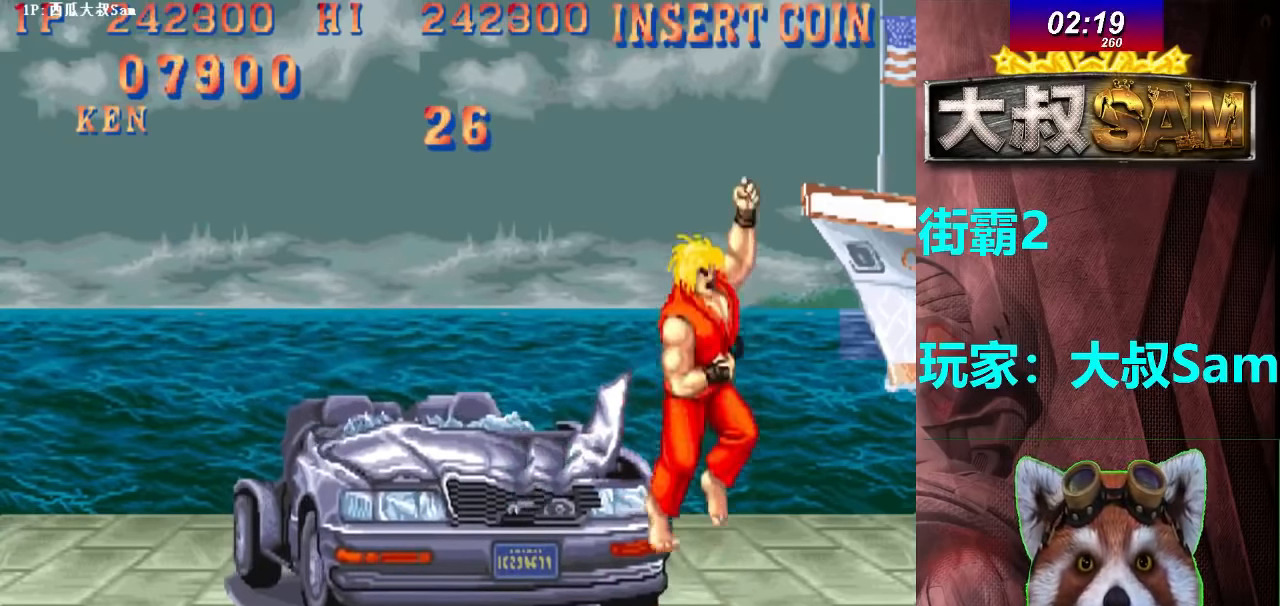
{"buttons": ["A"], "left_stick": "center", "events": [[183, "F", "down"], [233, "left_stick", "left"], [300, "F", "up"], [317, "left_stick", "down"], [450, "A", "down"], [450, "left_stick", "center"]]}
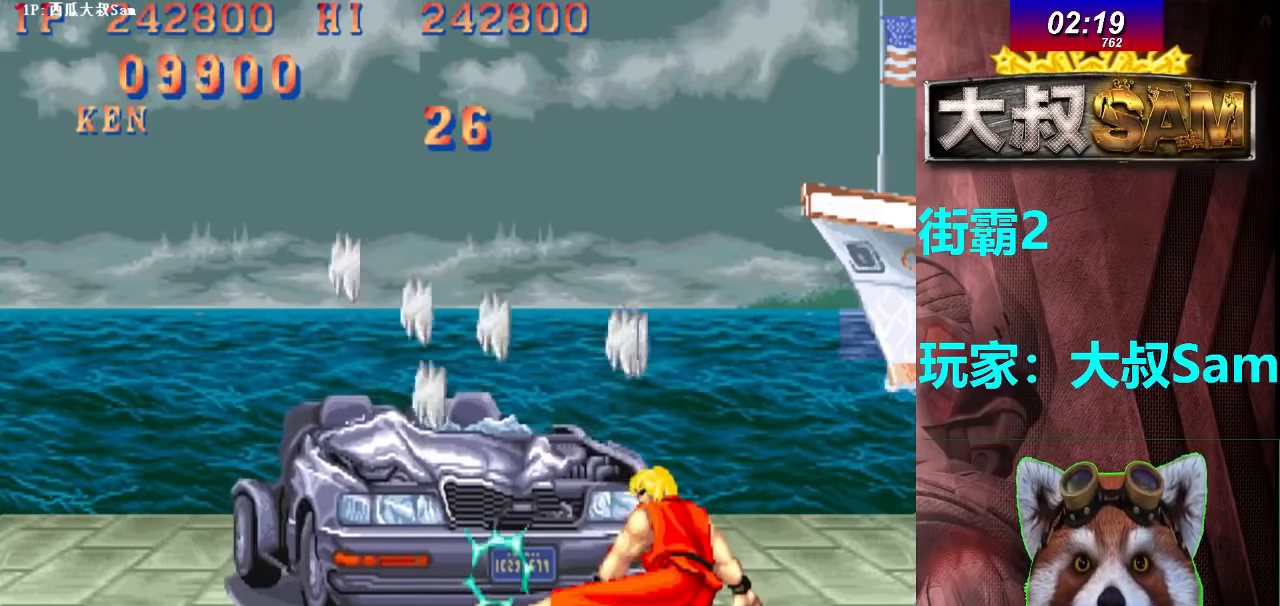
{"buttons": [], "left_stick": "center", "events": [[133, "A", "up"]]}
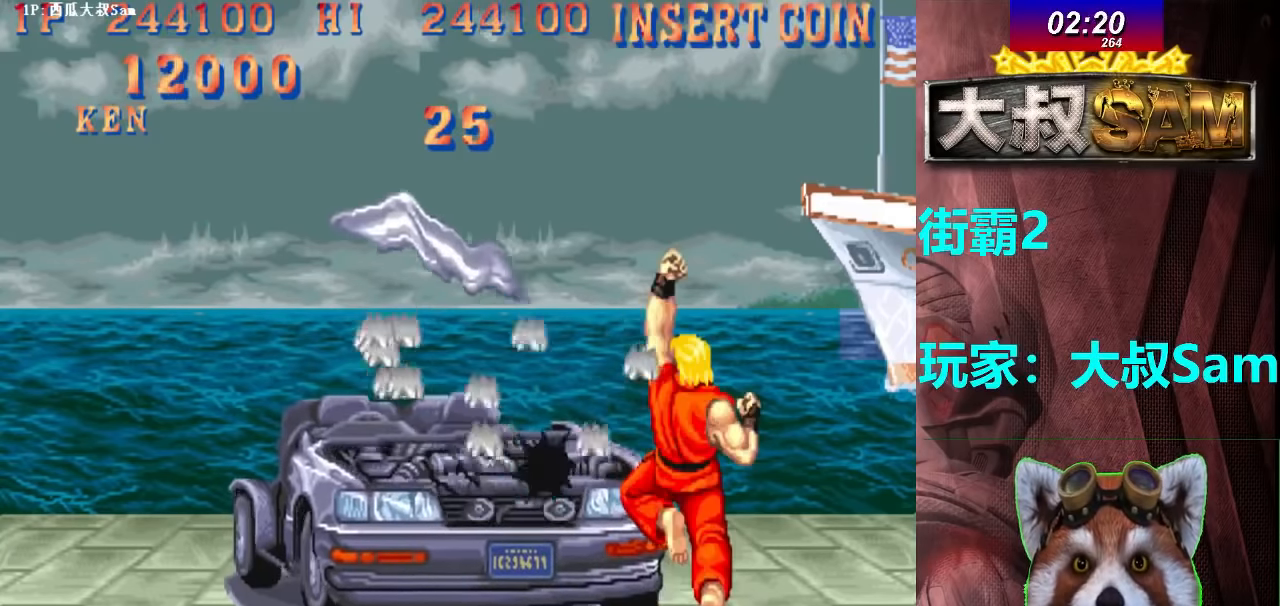
{"buttons": [], "left_stick": "down", "events": [[267, "left_stick", "down"]]}
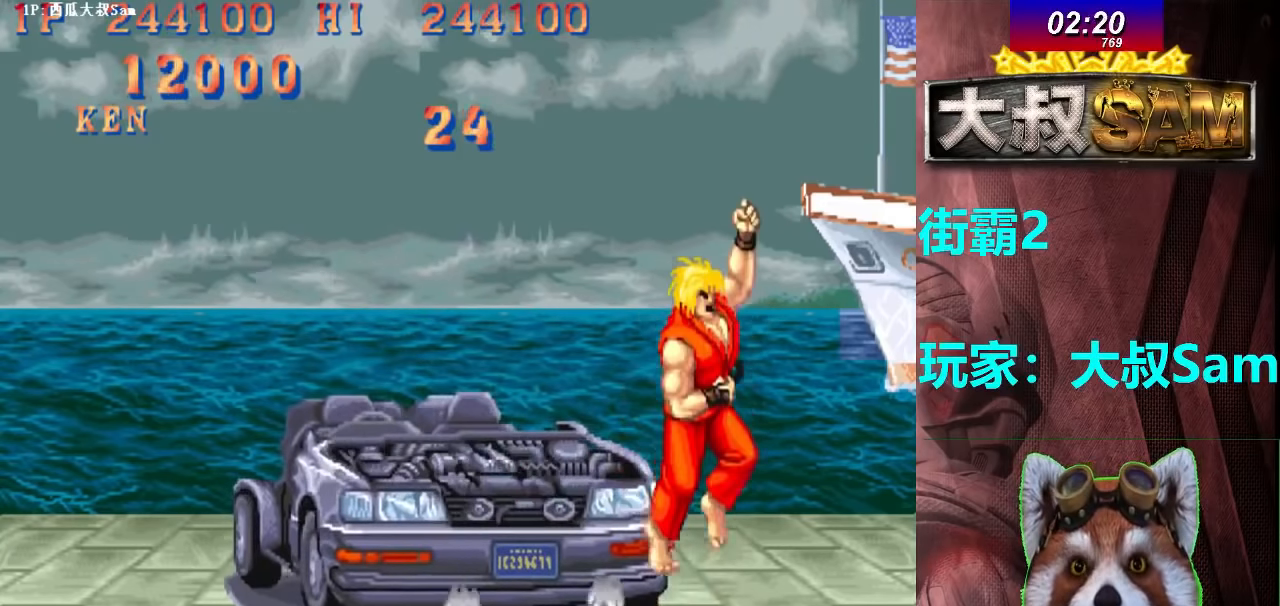
{"buttons": ["A"], "left_stick": "center", "events": [[133, "F", "down"], [167, "left_stick", "left"], [267, "F", "up"], [283, "left_stick", "down"], [367, "left_stick", "left"], [383, "A", "down"], [417, "left_stick", "center"]]}
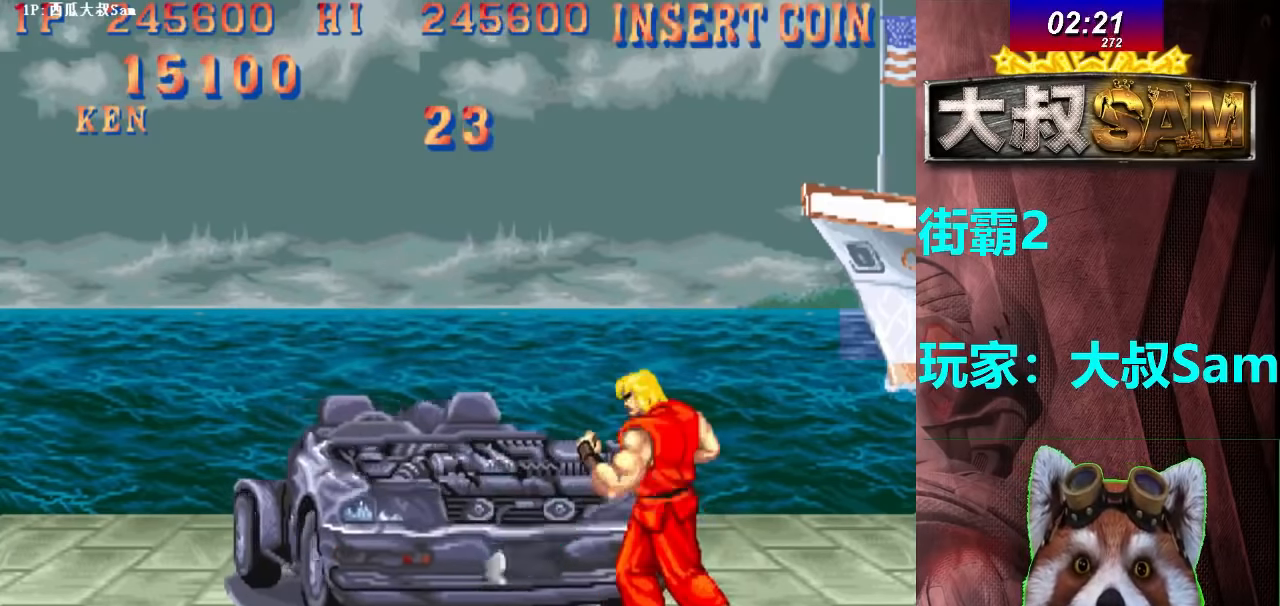
{"buttons": [], "left_stick": "center", "events": [[117, "A", "up"]]}
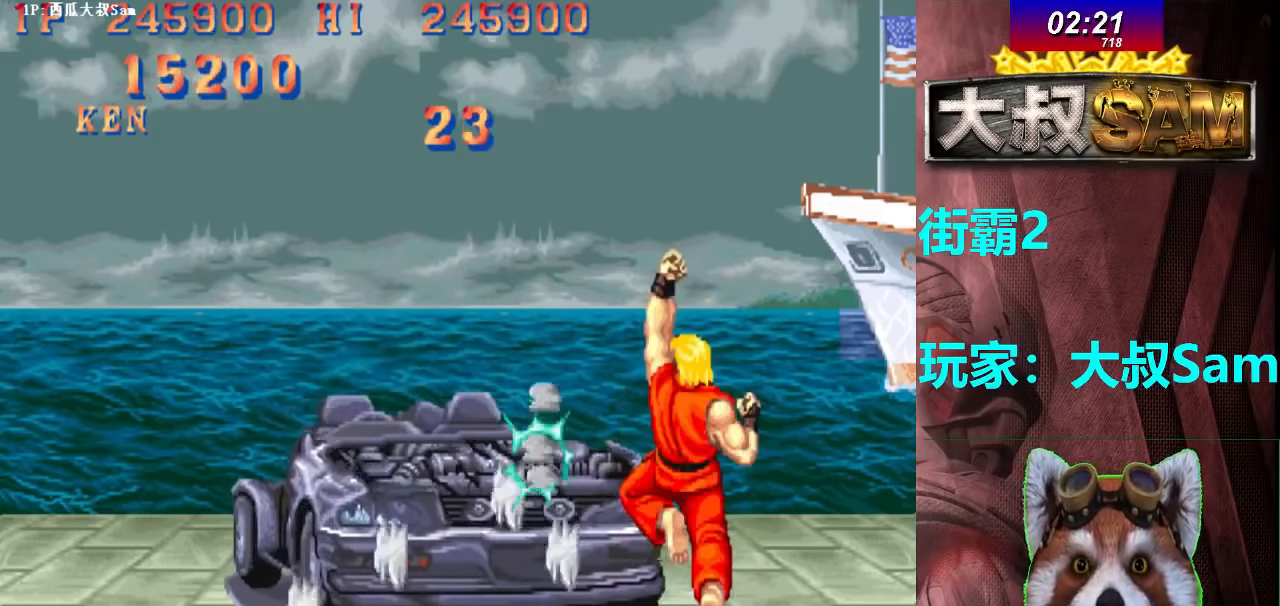
{"buttons": [], "left_stick": "down", "events": [[233, "left_stick", "down"]]}